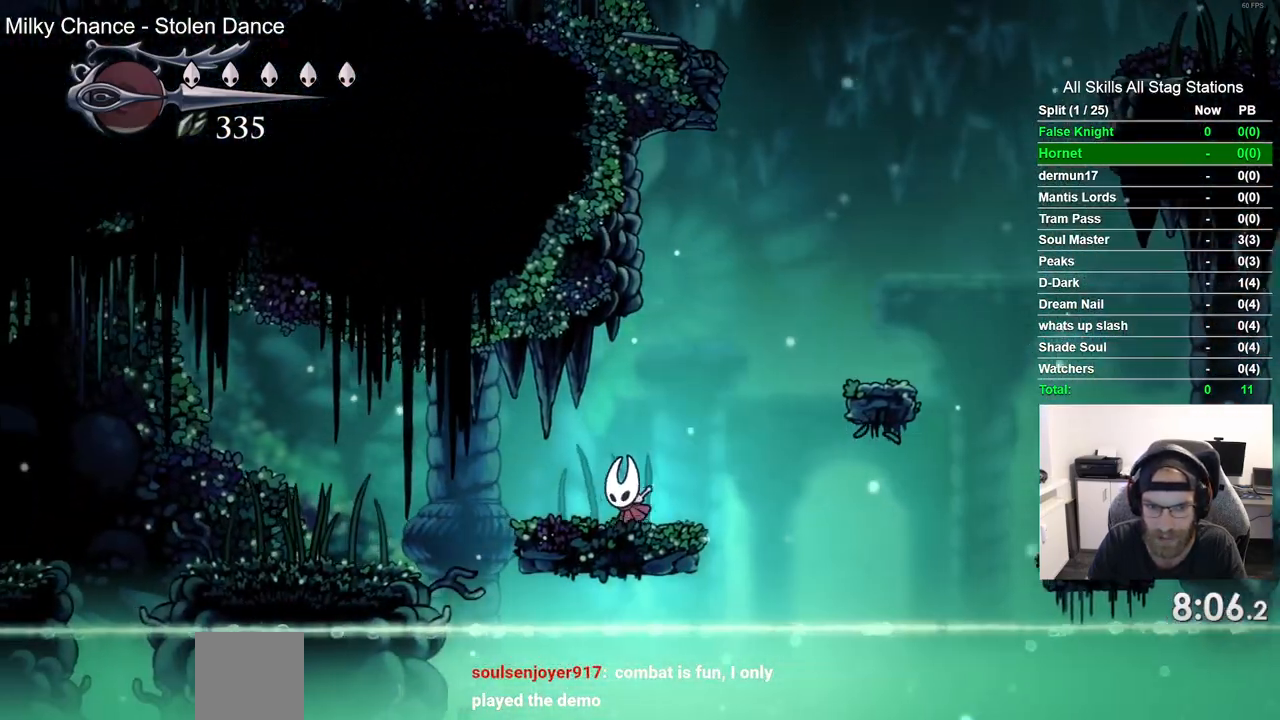
Gameplay with a controller (PlayStation layout); each line is a JSON object with the inputs held at the frame after it. "events" lists button and stick changes between this image and that frame as [ms after this image, input, new state], when the widget could be followed in between. Not read: R1.
{"buttons": ["DPAD_LEFT"], "left_stick": "center", "right_stick": "center", "events": [[133, "CROSS", "down"], [400, "CROSS", "up"]]}
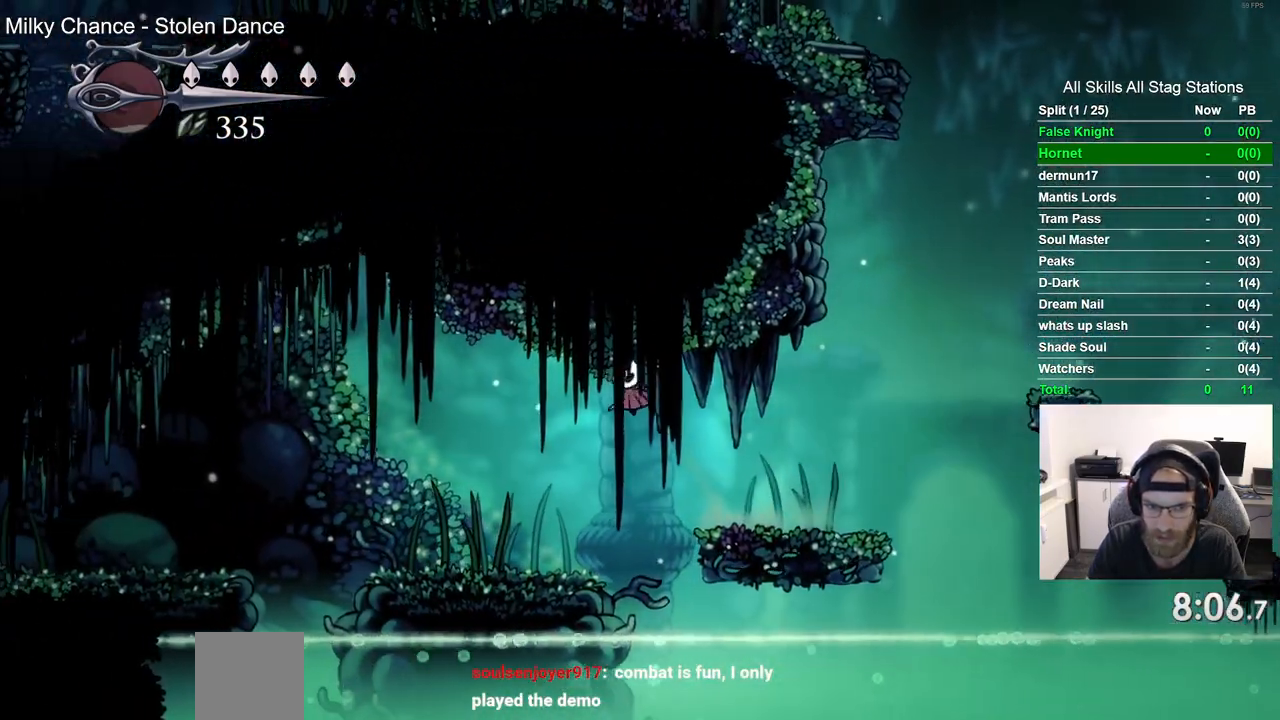
{"buttons": ["CROSS", "DPAD_LEFT"], "left_stick": "center", "right_stick": "center", "events": [[467, "CROSS", "down"]]}
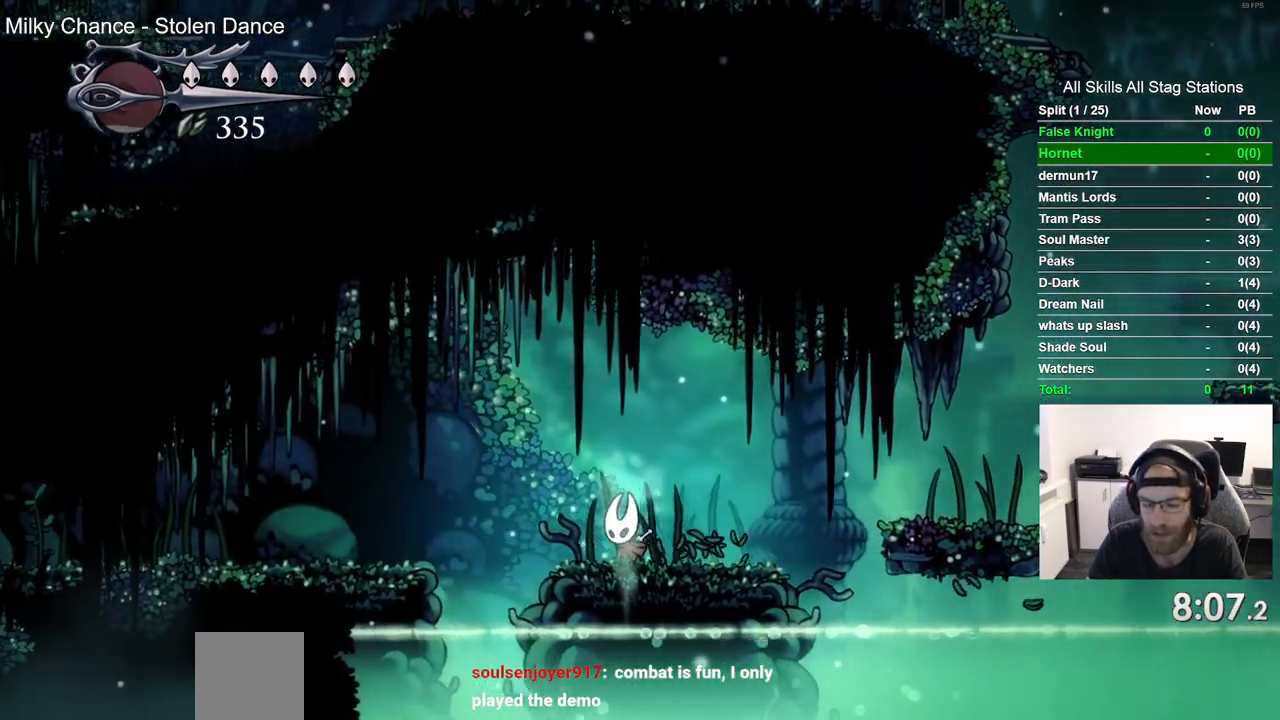
{"buttons": ["DPAD_LEFT"], "left_stick": "center", "right_stick": "center", "events": [[300, "CROSS", "up"]]}
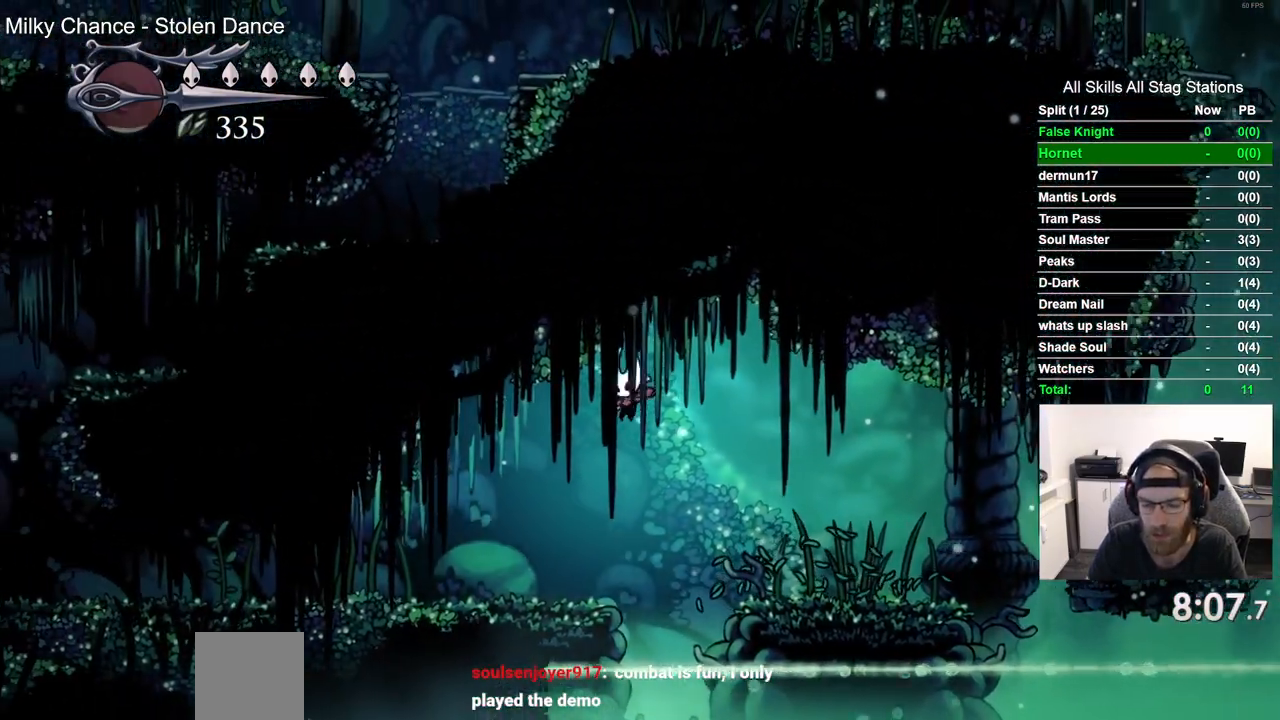
{"buttons": ["DPAD_LEFT"], "left_stick": "center", "right_stick": "center", "events": []}
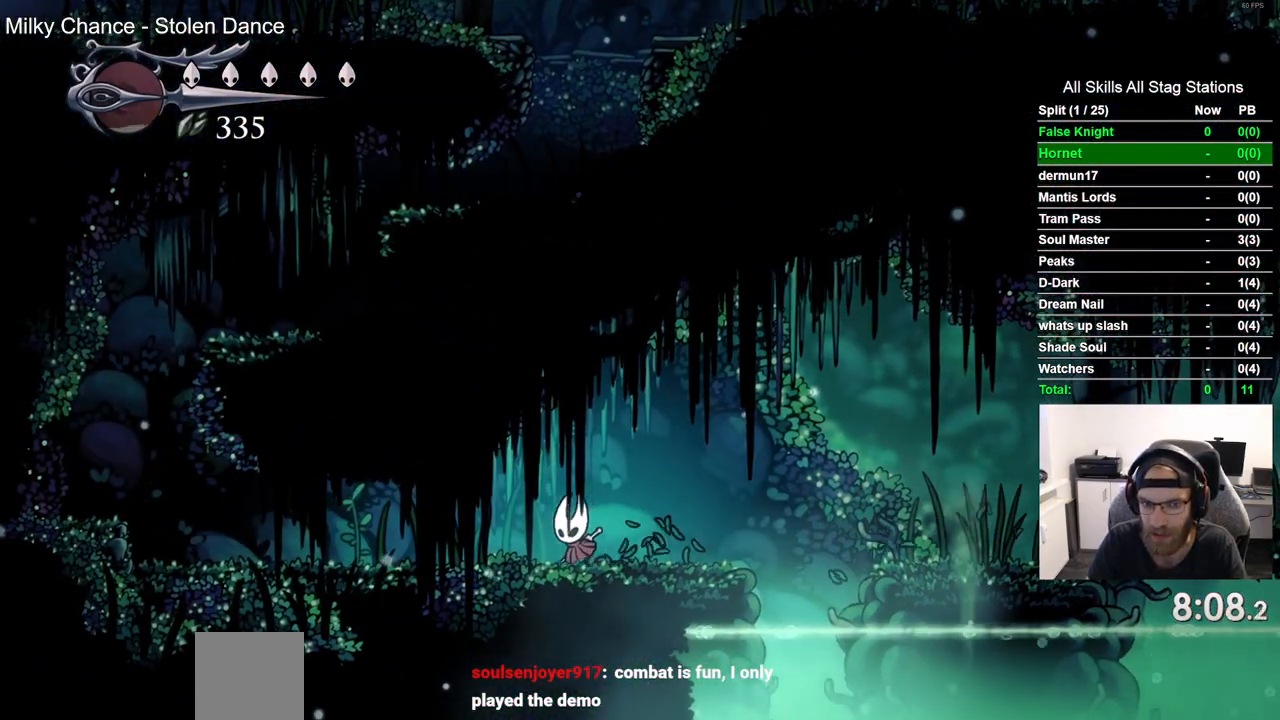
{"buttons": ["DPAD_LEFT"], "left_stick": "center", "right_stick": "center", "events": [[100, "SQUARE", "down"], [267, "SQUARE", "up"]]}
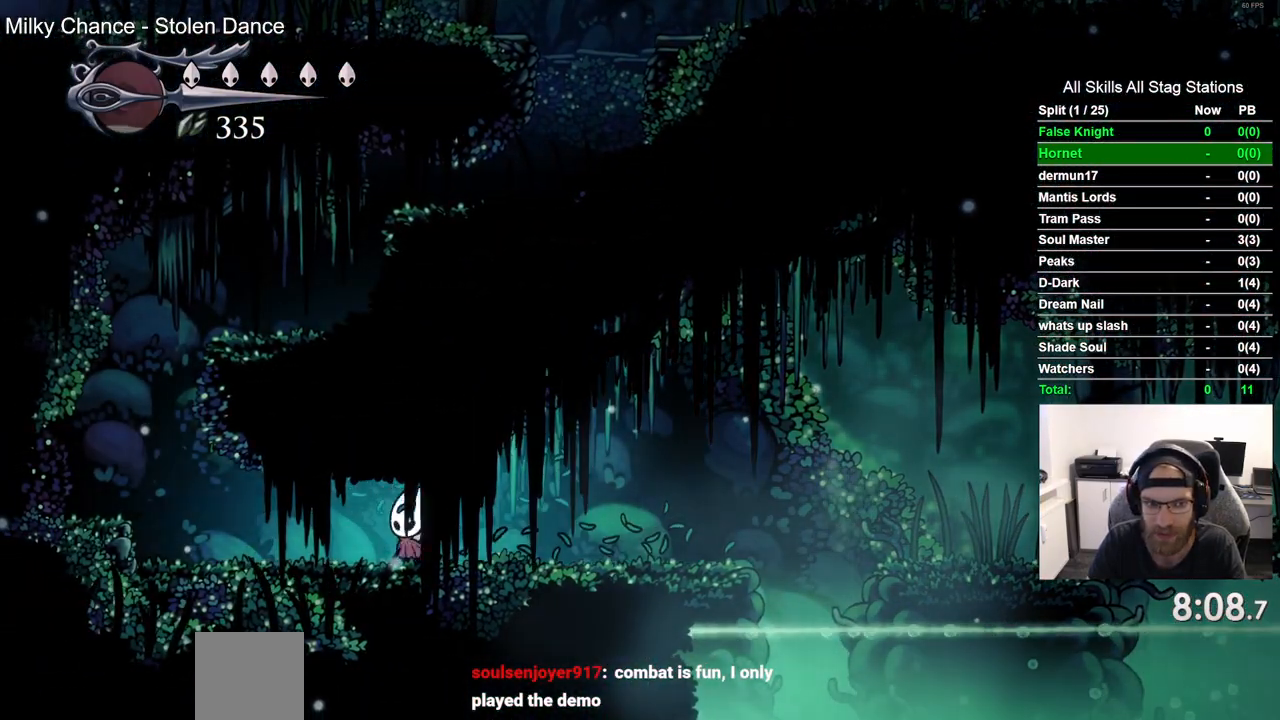
{"buttons": ["CROSS", "DPAD_LEFT"], "left_stick": "center", "right_stick": "center", "events": [[167, "SQUARE", "down"], [300, "SQUARE", "up"], [467, "CROSS", "down"]]}
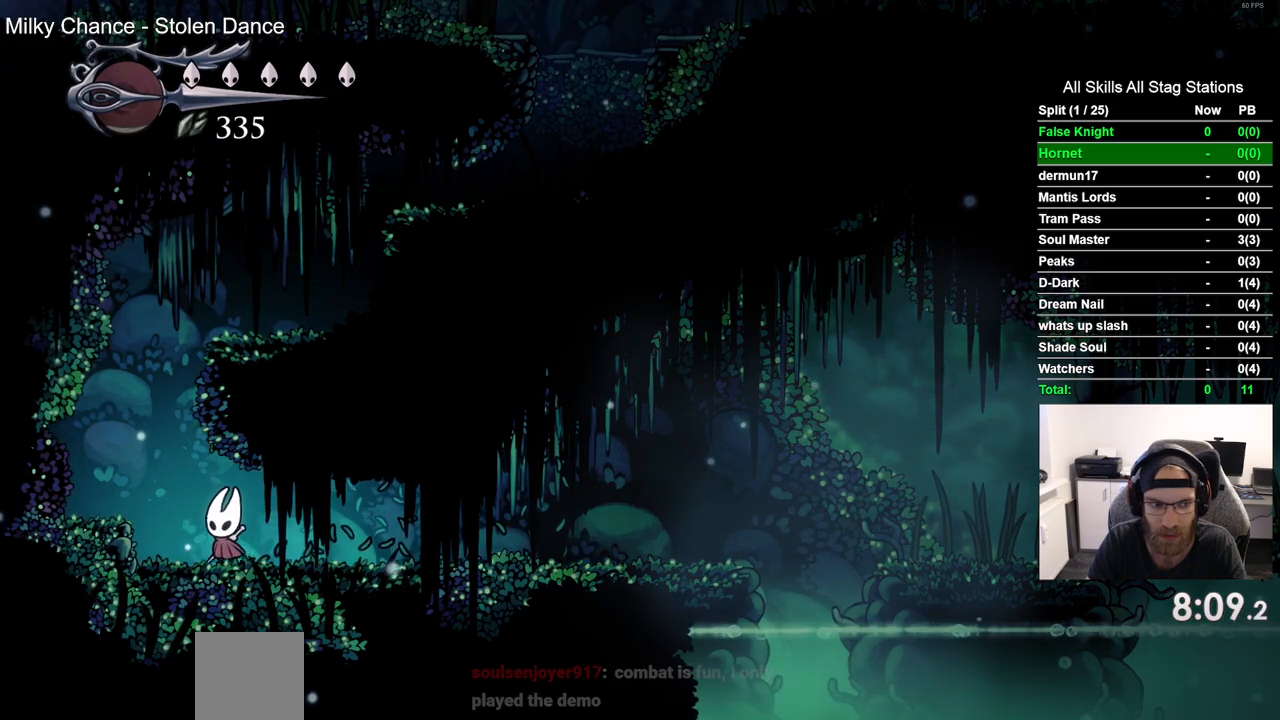
{"buttons": ["CROSS", "DPAD_RIGHT"], "left_stick": "center", "right_stick": "center", "events": [[100, "CROSS", "up"], [333, "DPAD_LEFT", "up"], [350, "DPAD_UP", "down"], [367, "DPAD_UP", "up"], [400, "CROSS", "down"], [417, "DPAD_RIGHT", "down"]]}
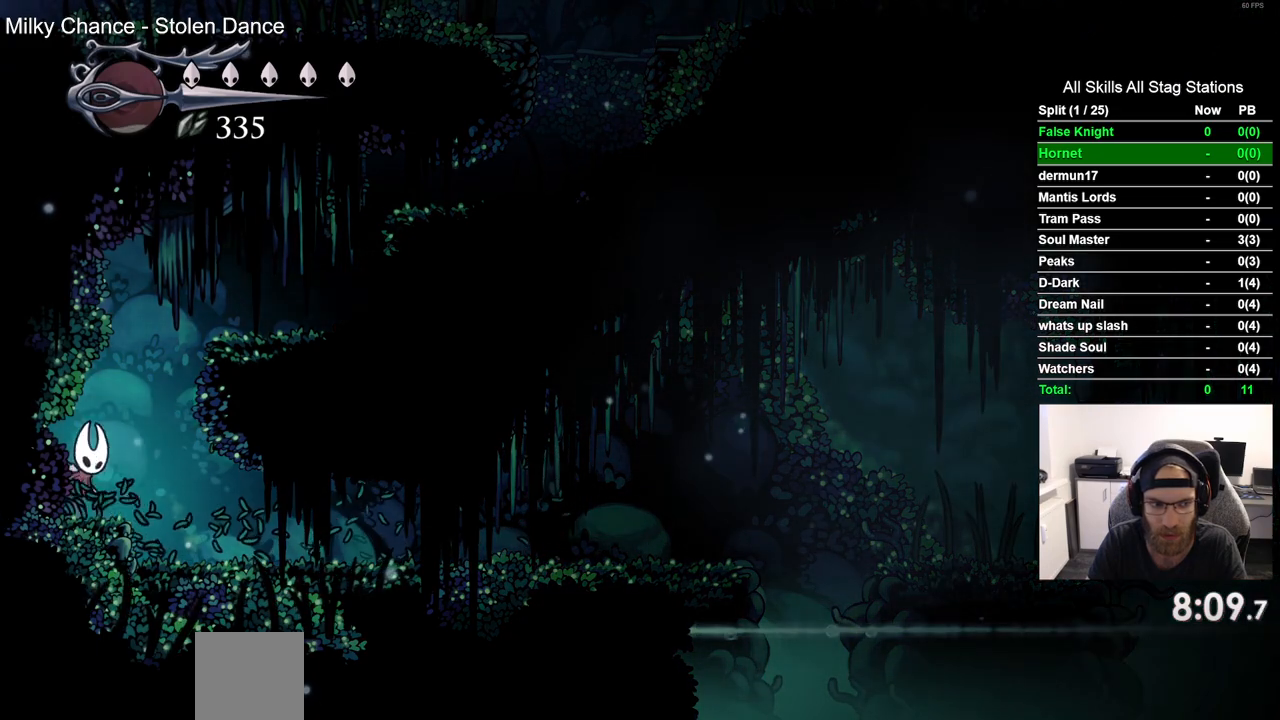
{"buttons": ["DPAD_RIGHT"], "left_stick": "center", "right_stick": "center", "events": [[250, "CROSS", "up"]]}
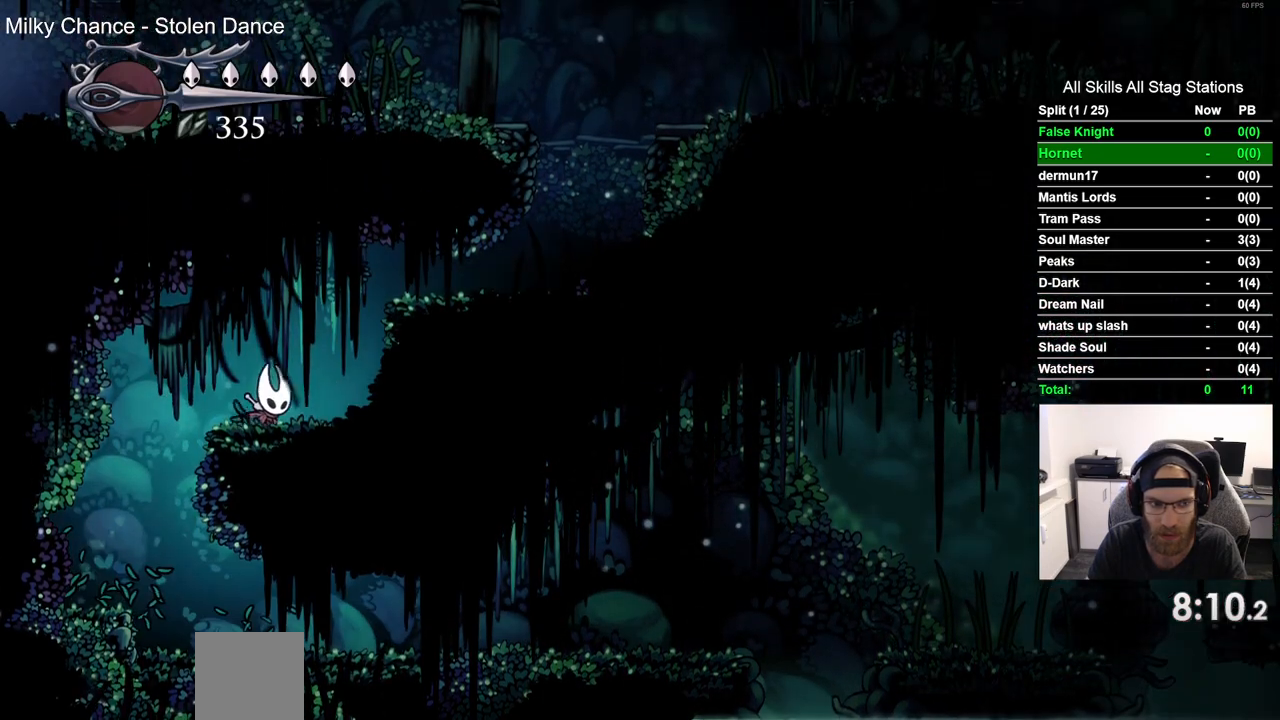
{"buttons": ["DPAD_RIGHT"], "left_stick": "center", "right_stick": "center", "events": [[50, "CROSS", "down"], [317, "CROSS", "up"]]}
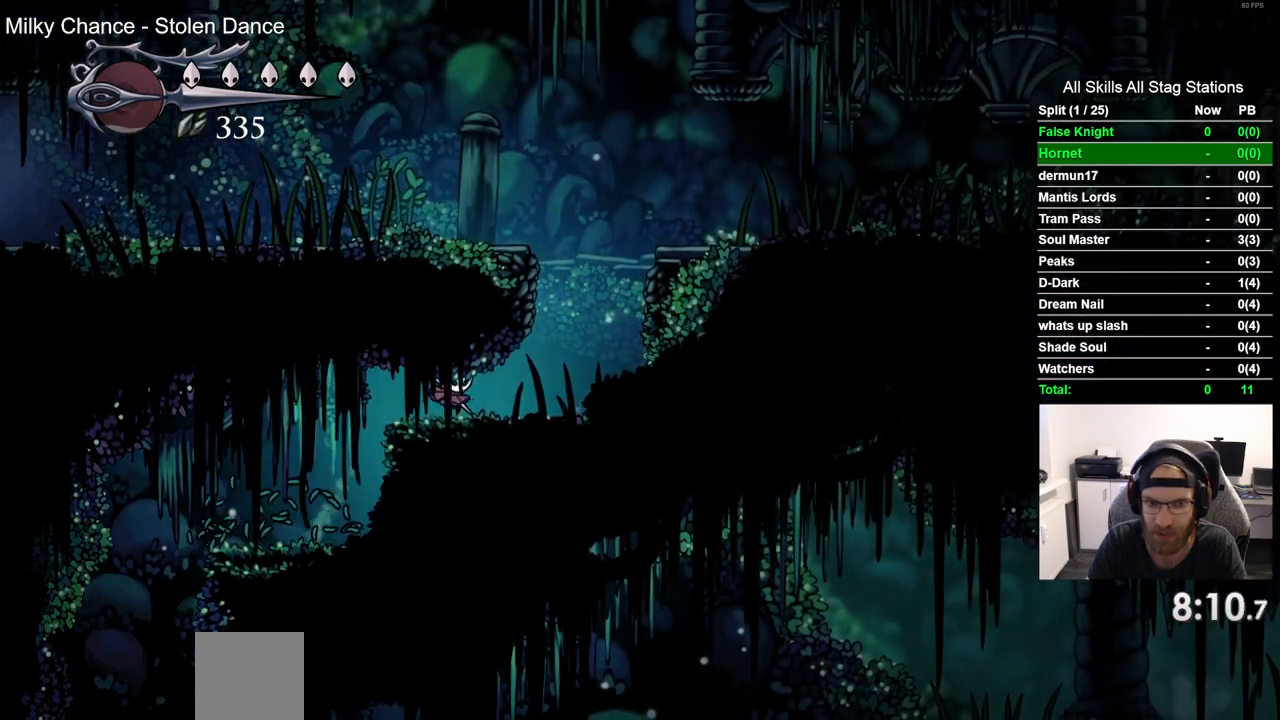
{"buttons": ["CROSS", "DPAD_LEFT"], "left_stick": "center", "right_stick": "center", "events": [[300, "CROSS", "down"], [367, "DPAD_RIGHT", "up"], [467, "DPAD_LEFT", "down"]]}
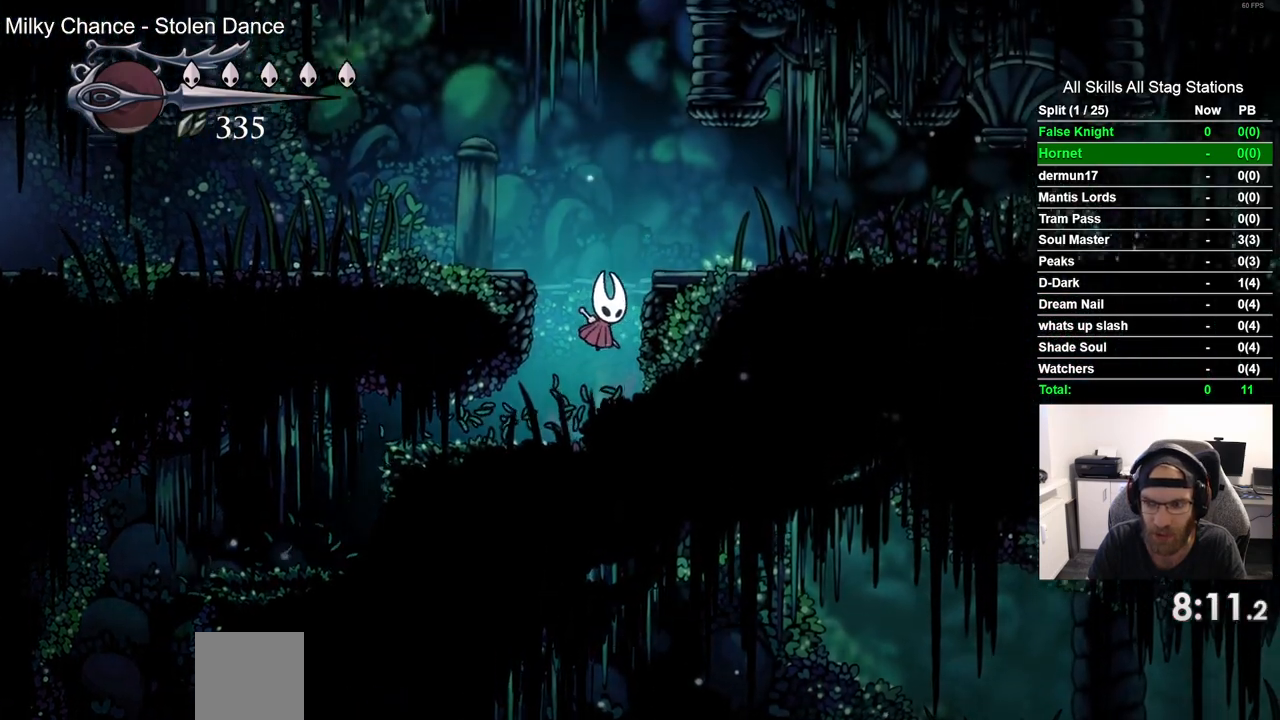
{"buttons": ["DPAD_LEFT"], "left_stick": "center", "right_stick": "center", "events": [[133, "CROSS", "up"]]}
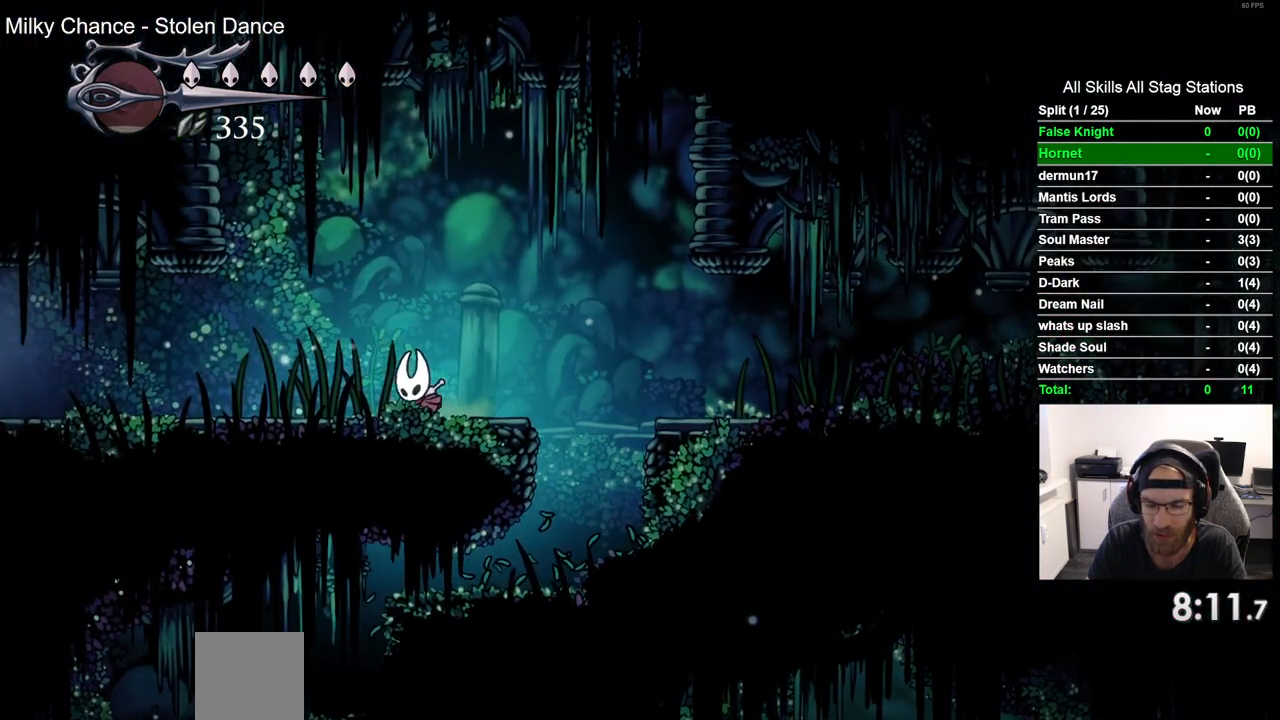
{"buttons": ["DPAD_LEFT"], "left_stick": "center", "right_stick": "center", "events": []}
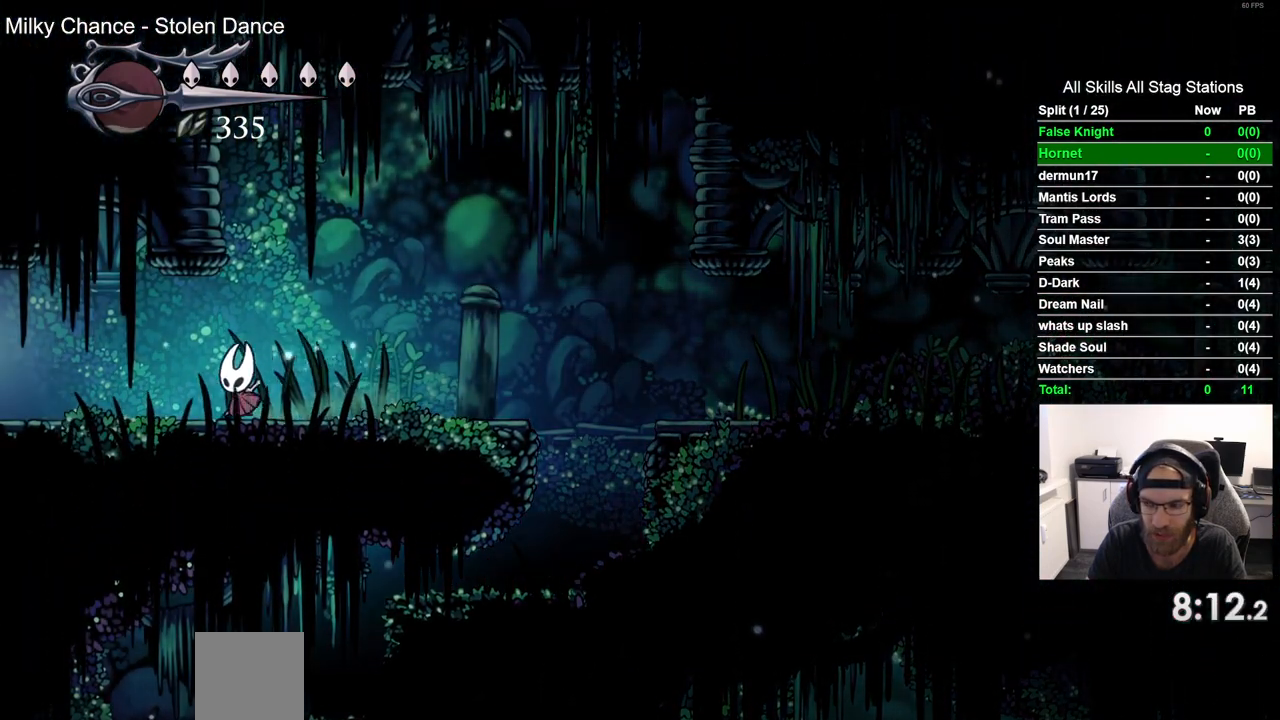
{"buttons": ["DPAD_LEFT"], "left_stick": "center", "right_stick": "center", "events": []}
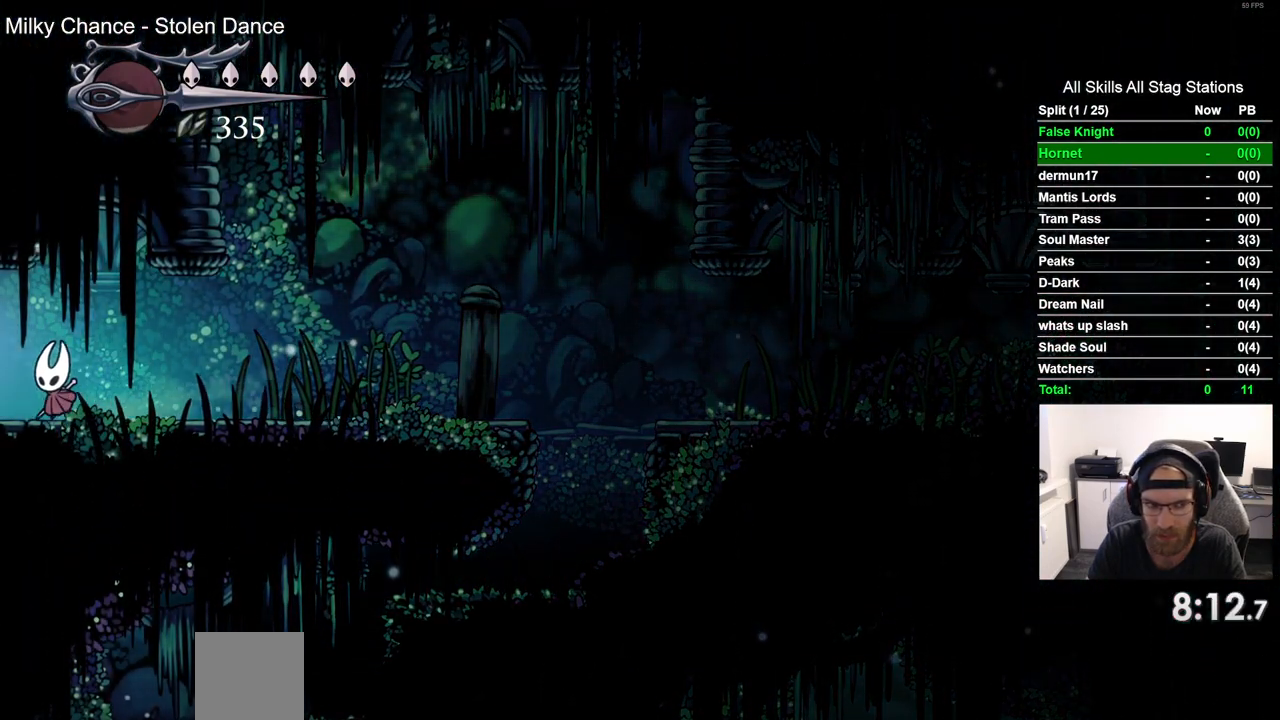
{"buttons": ["DPAD_LEFT"], "left_stick": "center", "right_stick": "center", "events": []}
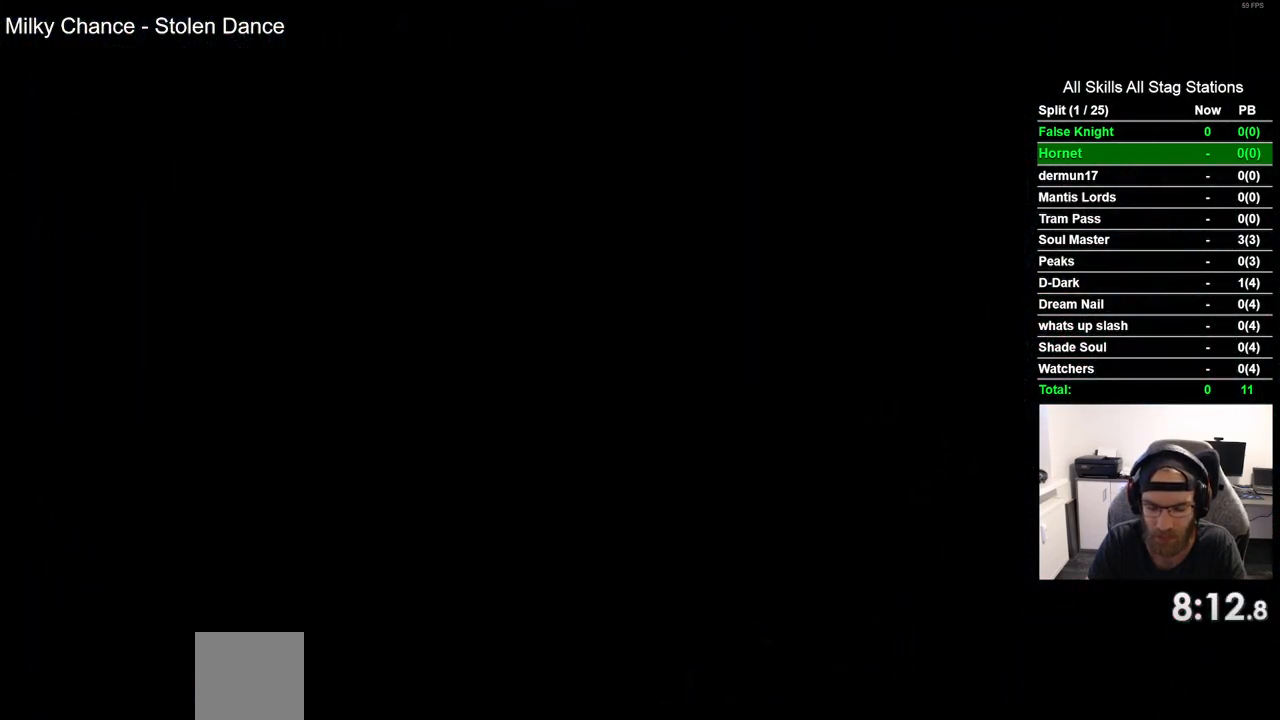
{"buttons": ["DPAD_LEFT"], "left_stick": "center", "right_stick": "center", "events": []}
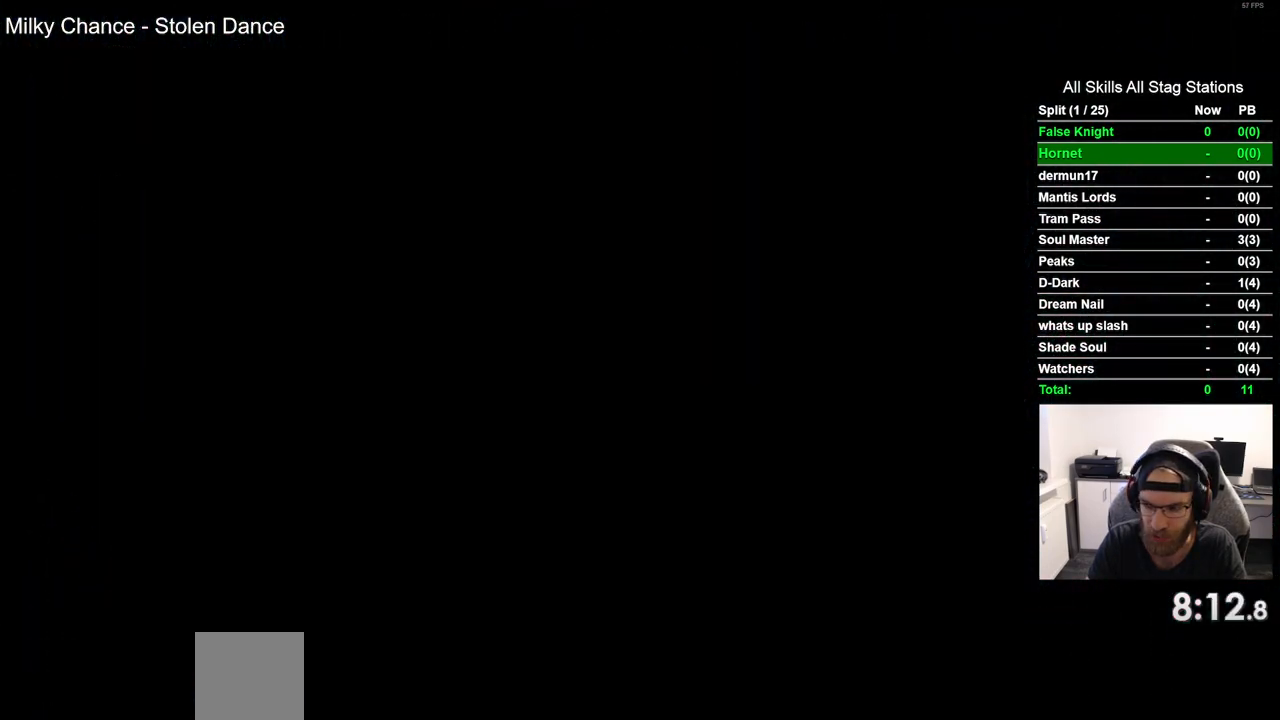
{"buttons": ["DPAD_LEFT"], "left_stick": "center", "right_stick": "center", "events": []}
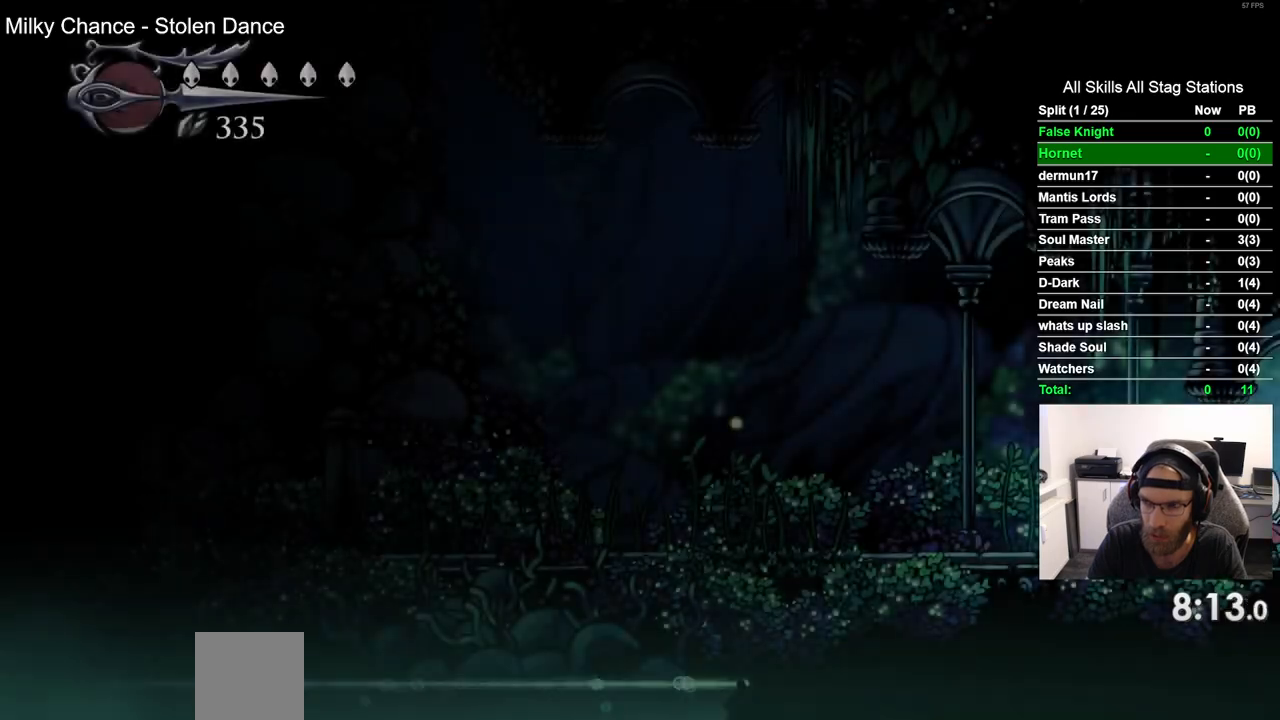
{"buttons": ["DPAD_LEFT"], "left_stick": "center", "right_stick": "center", "events": []}
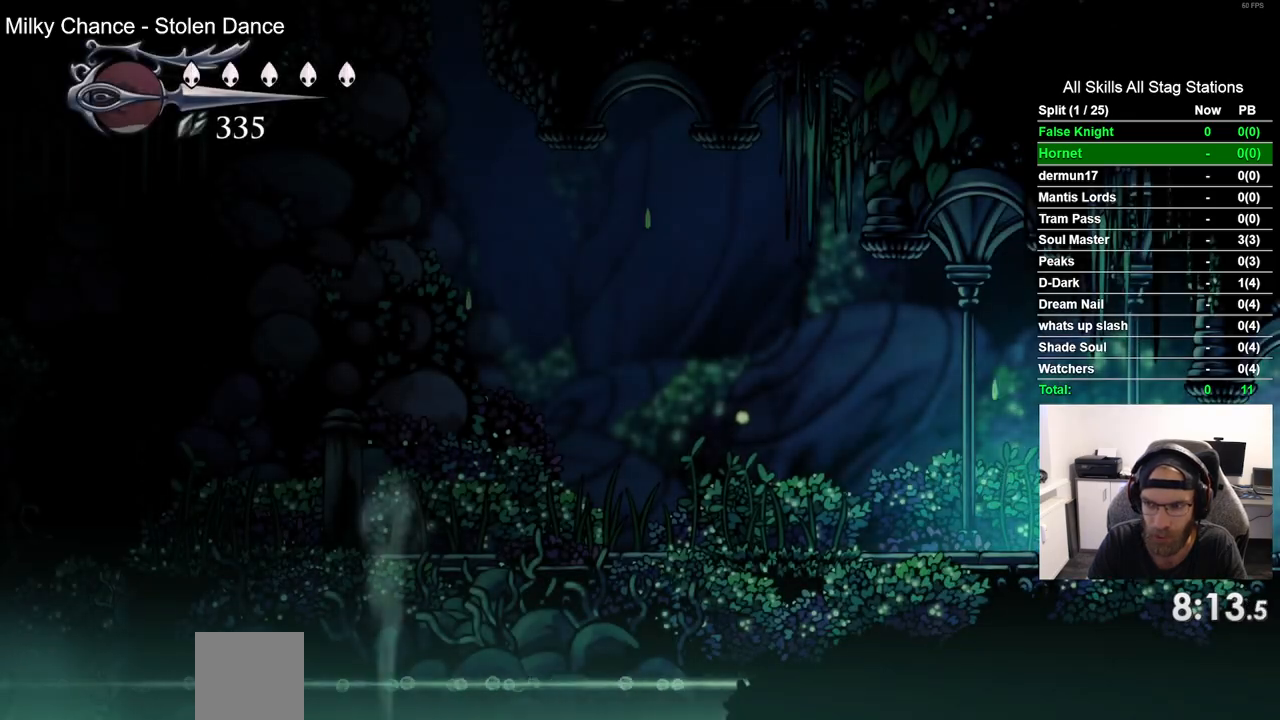
{"buttons": ["DPAD_LEFT"], "left_stick": "center", "right_stick": "center", "events": []}
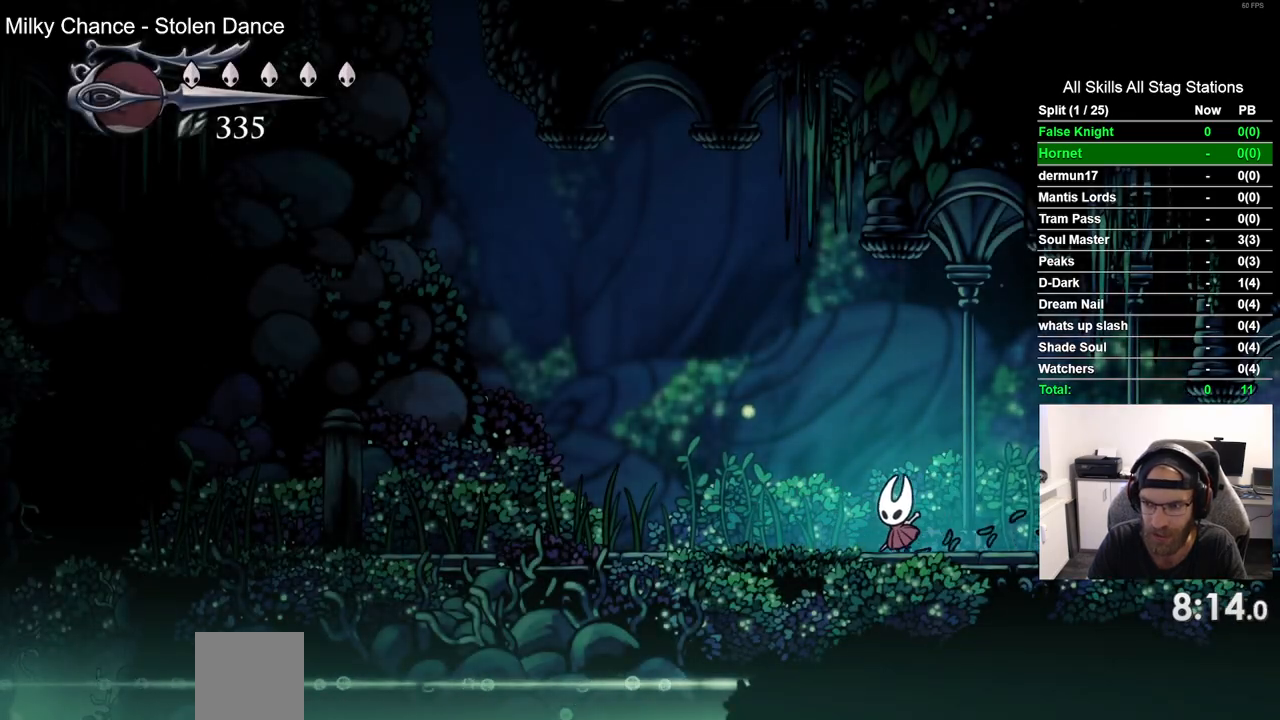
{"buttons": ["DPAD_LEFT"], "left_stick": "center", "right_stick": "center", "events": [[133, "SQUARE", "down"], [333, "SQUARE", "up"]]}
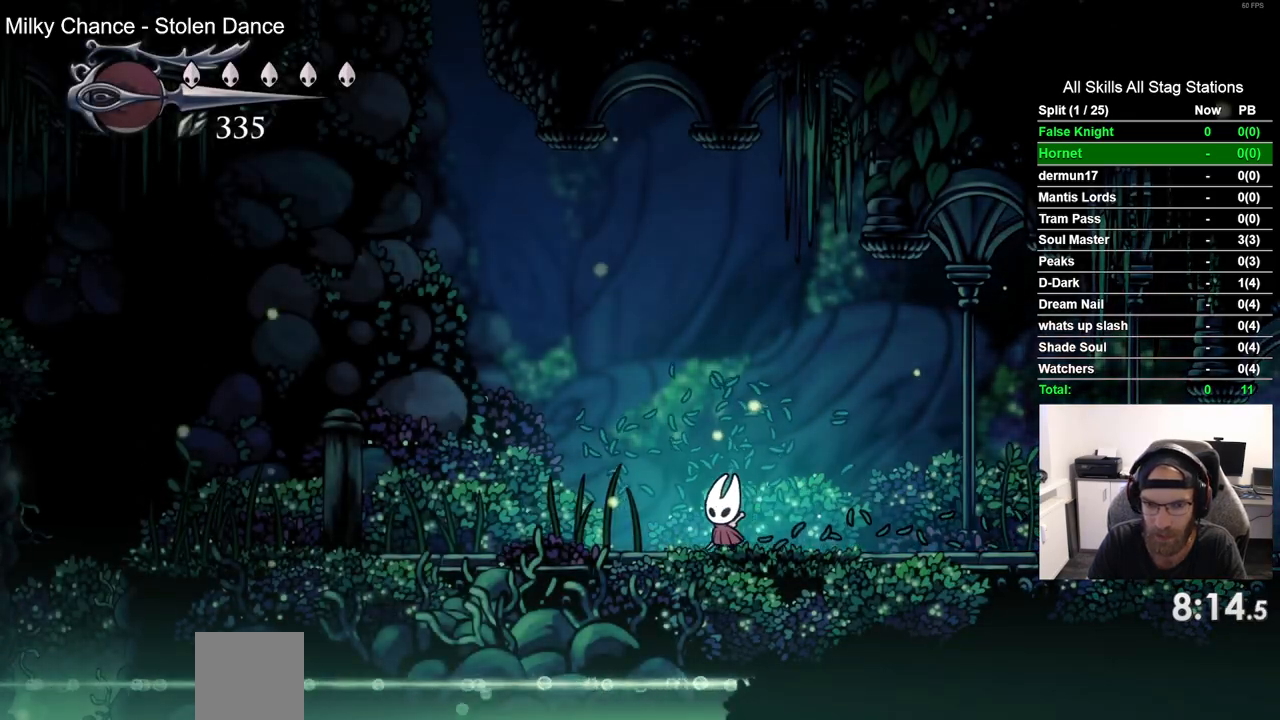
{"buttons": ["DPAD_LEFT"], "left_stick": "center", "right_stick": "center", "events": [[117, "SQUARE", "down"], [267, "SQUARE", "up"]]}
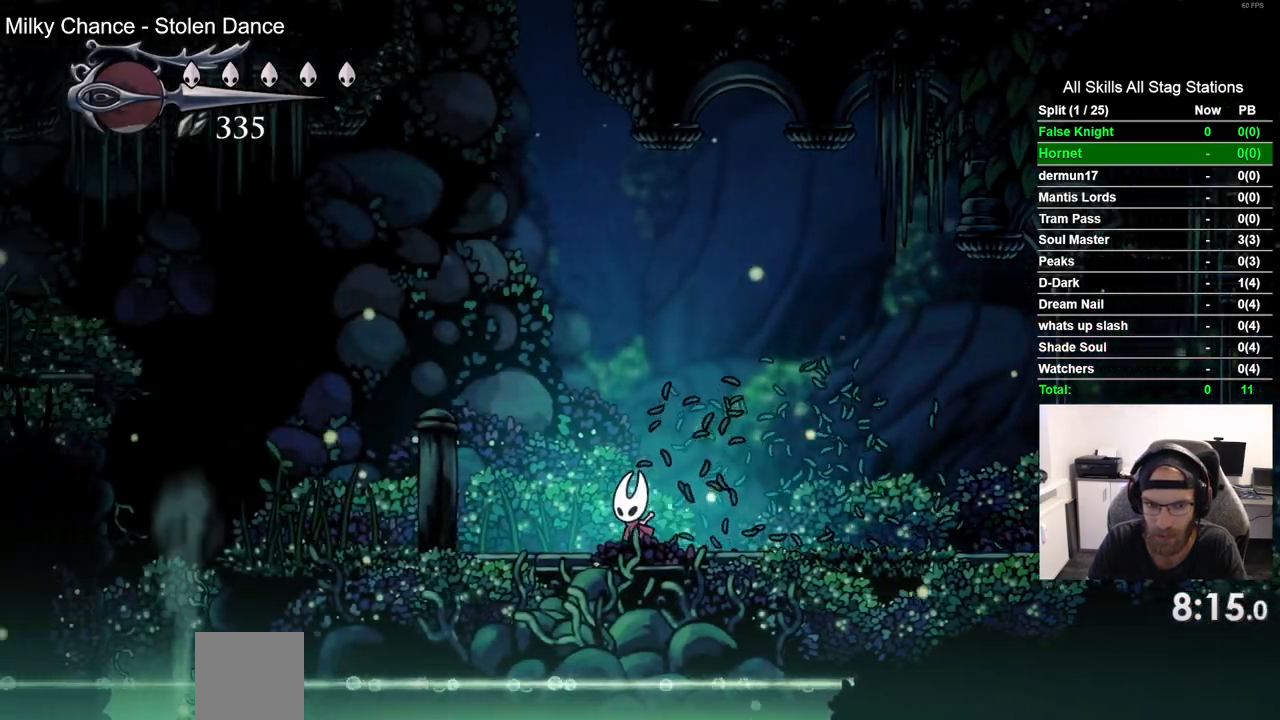
{"buttons": ["DPAD_LEFT"], "left_stick": "center", "right_stick": "center", "events": [[100, "SQUARE", "down"], [250, "SQUARE", "up"]]}
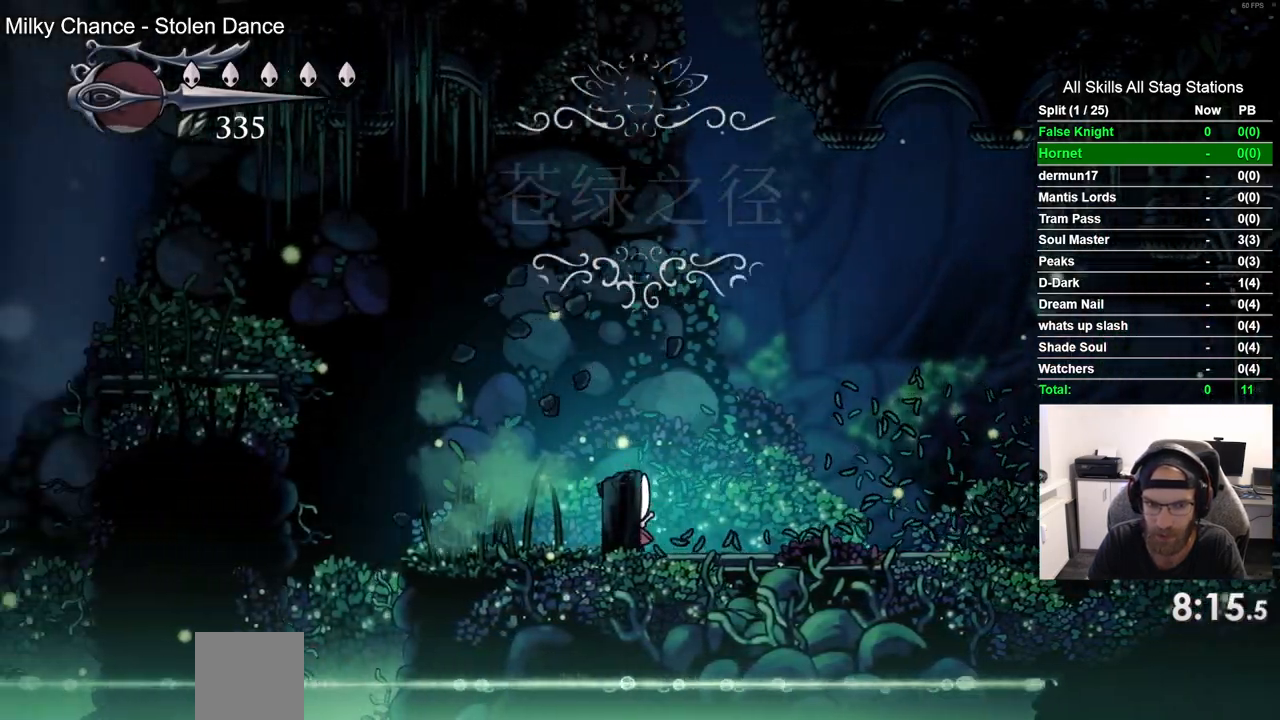
{"buttons": ["CROSS", "DPAD_LEFT"], "left_stick": "center", "right_stick": "center", "events": [[50, "SQUARE", "down"], [150, "SQUARE", "up"], [317, "CROSS", "down"]]}
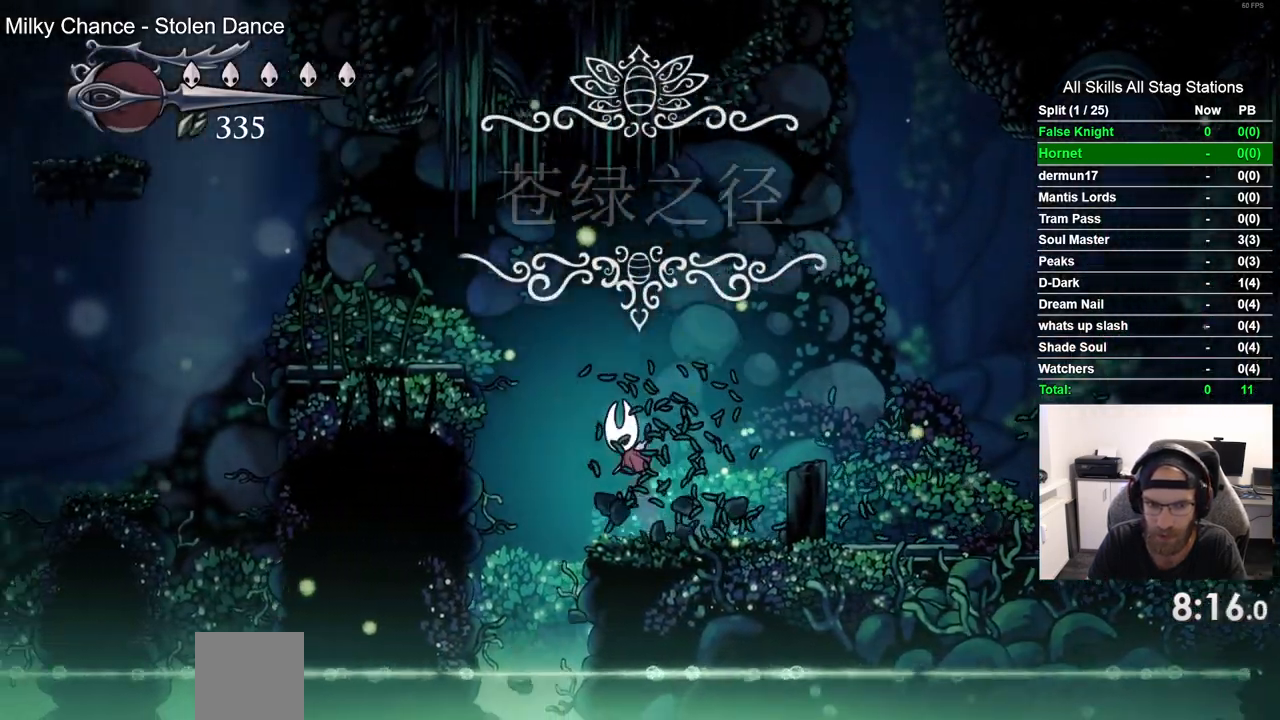
{"buttons": ["DPAD_LEFT"], "left_stick": "center", "right_stick": "center", "events": [[333, "CROSS", "up"]]}
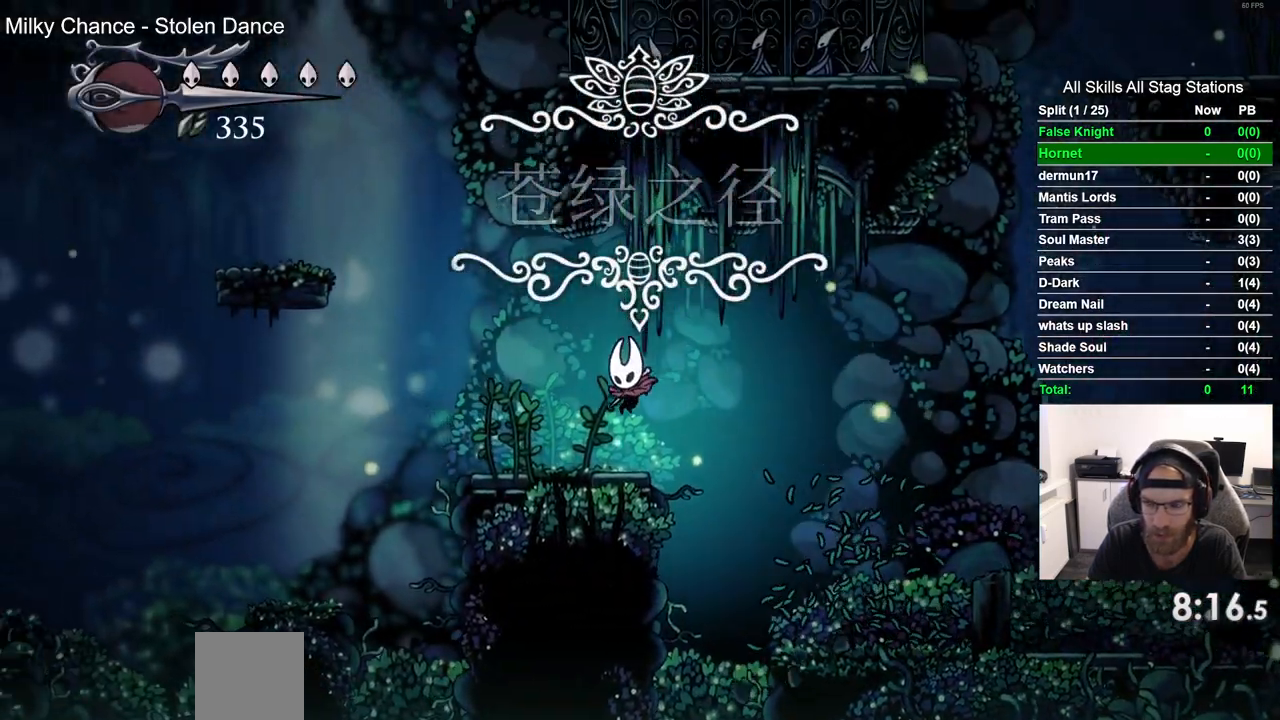
{"buttons": ["CROSS", "DPAD_LEFT"], "left_stick": "center", "right_stick": "center", "events": [[150, "CROSS", "down"]]}
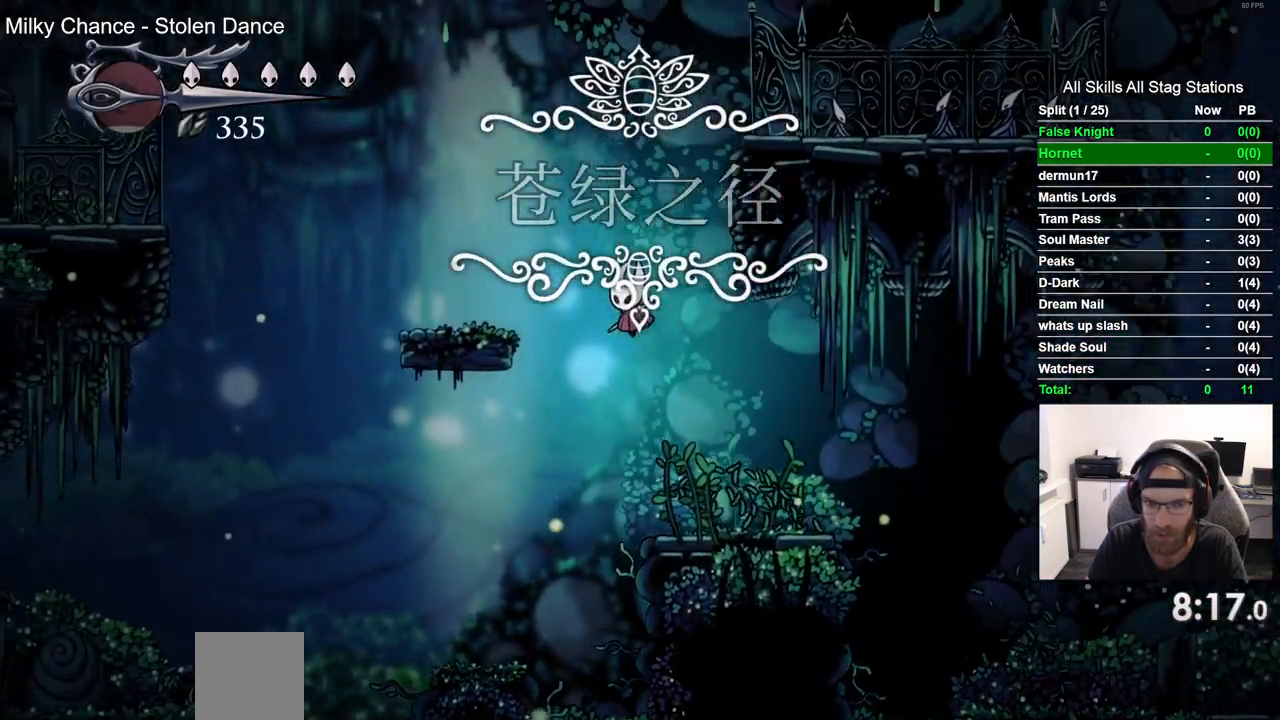
{"buttons": ["DPAD_LEFT"], "left_stick": "center", "right_stick": "center", "events": [[200, "CROSS", "up"]]}
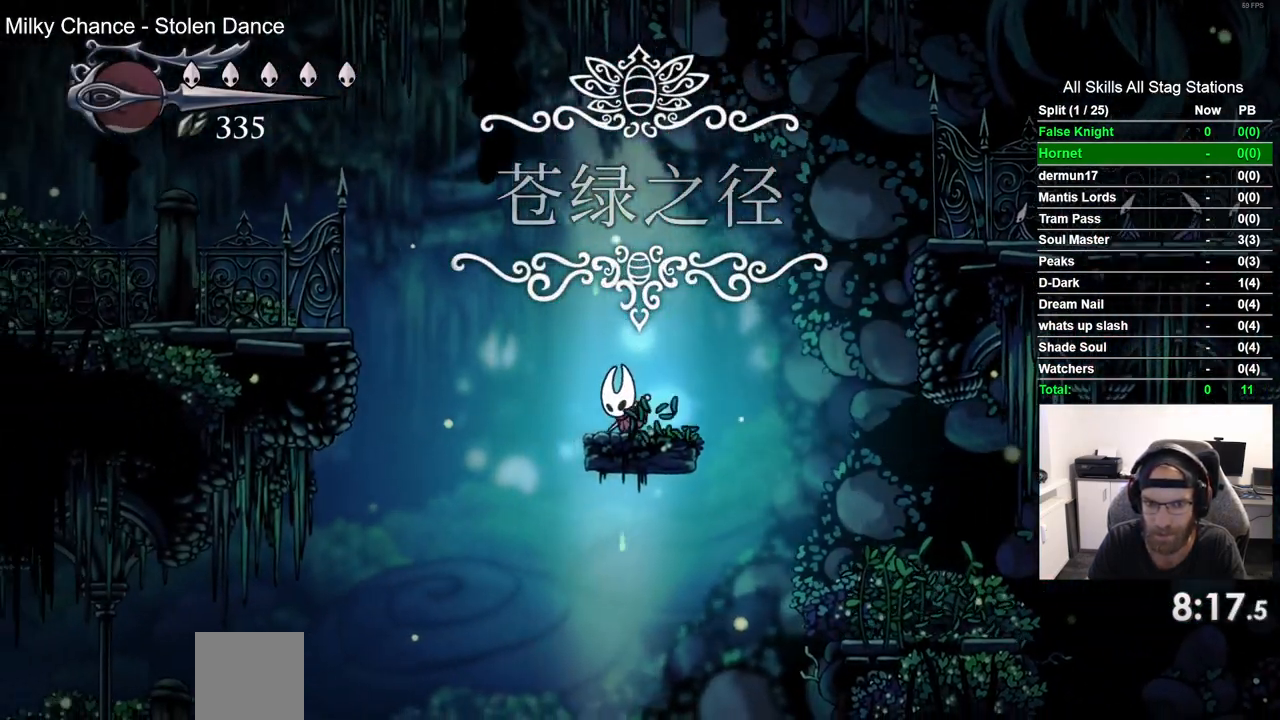
{"buttons": ["CROSS", "DPAD_LEFT"], "left_stick": "center", "right_stick": "center", "events": [[50, "CROSS", "down"]]}